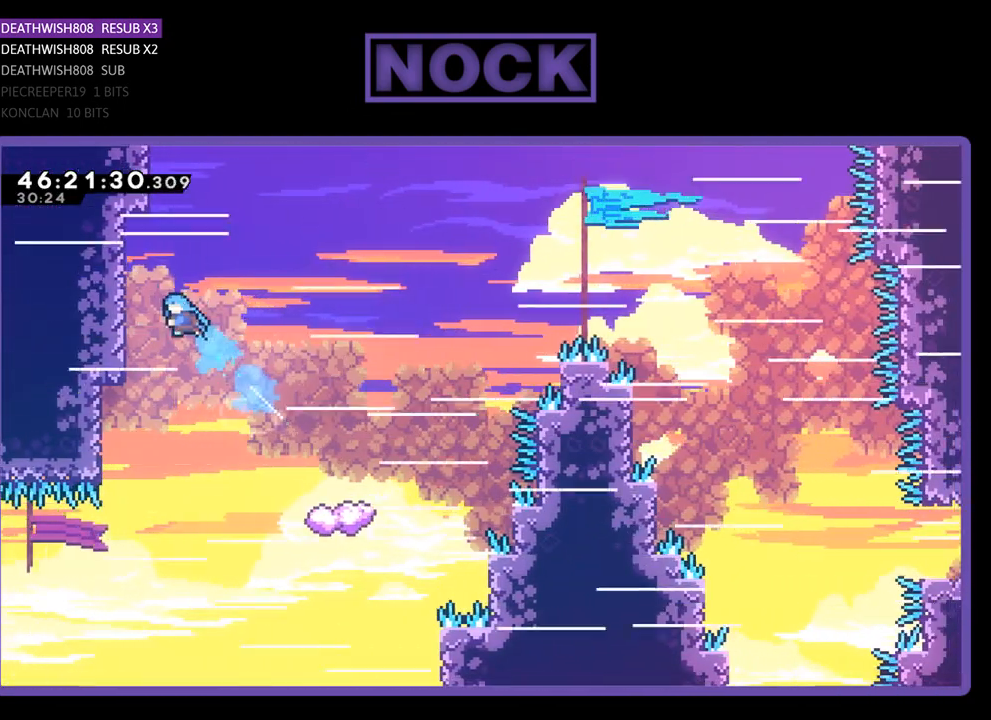
Gameplay with a controller (PlayStation layout); each line is a JSON object with the inputs held at the frame after it. "events" lists button and stick changes between this image and that frame as [ms after this image, input, new state], when the widget could be followed in between. Not read: left_stick right_stick.
{"buttons": ["R2", "DPAD_UP", "DPAD_RIGHT"], "events": [[33, "CIRCLE", "up"], [300, "DPAD_LEFT", "up"], [333, "DPAD_RIGHT", "down"]]}
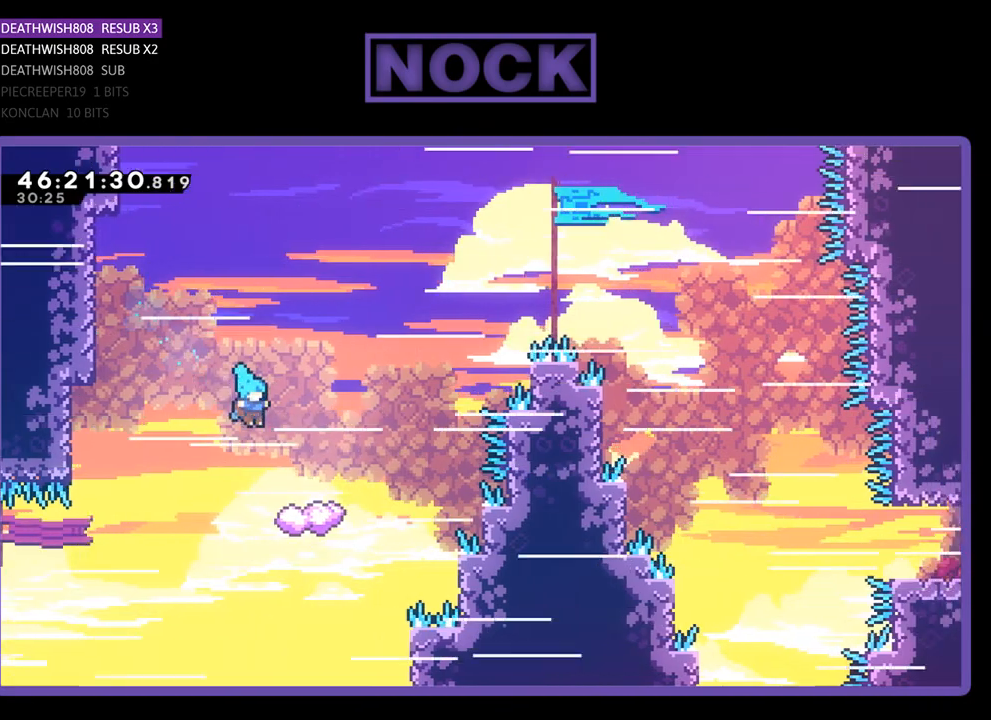
{"buttons": ["CROSS", "R2", "DPAD_UP", "DPAD_LEFT"], "events": [[167, "DPAD_RIGHT", "up"], [233, "DPAD_LEFT", "down"], [467, "CROSS", "down"]]}
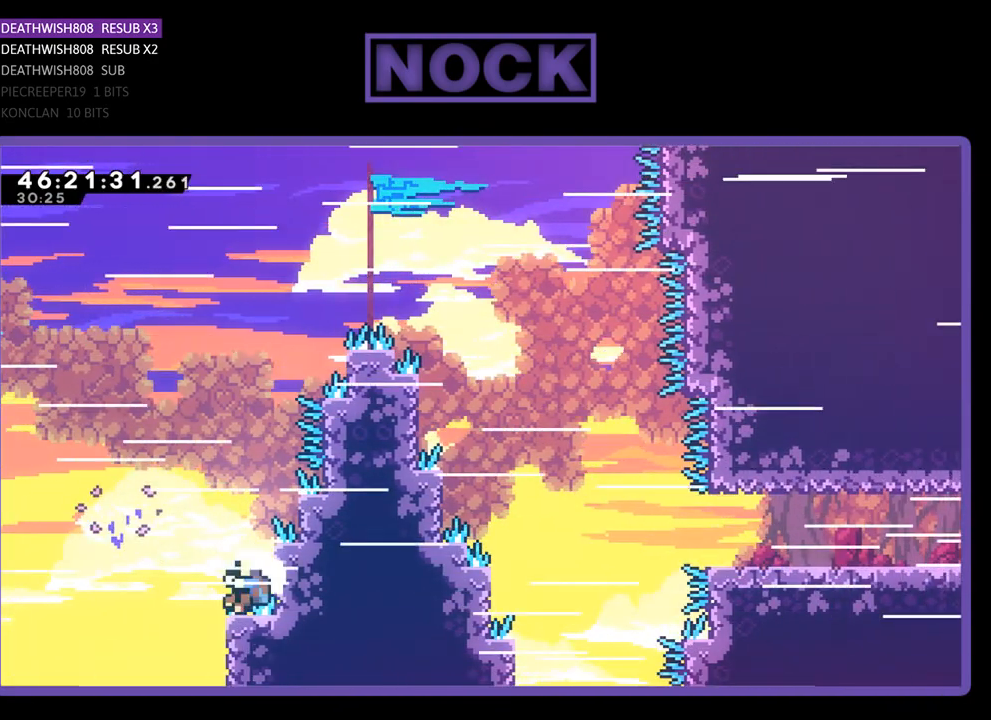
{"buttons": ["CROSS"], "events": [[167, "DPAD_LEFT", "up"], [200, "DPAD_UP", "up"], [433, "R2", "up"]]}
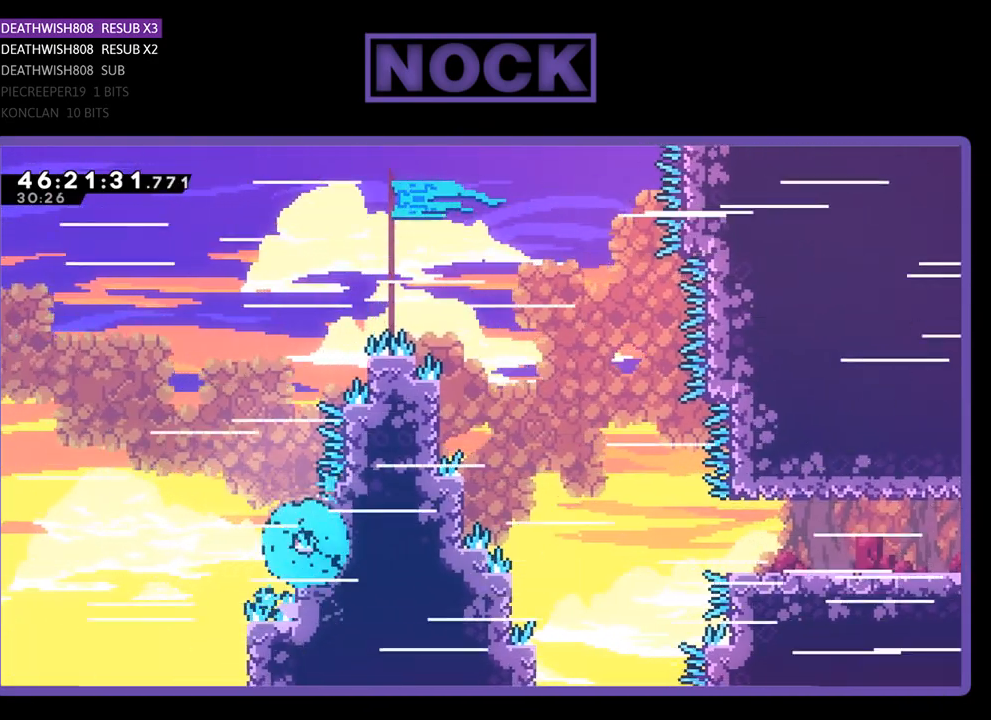
{"buttons": [], "events": [[33, "CROSS", "up"]]}
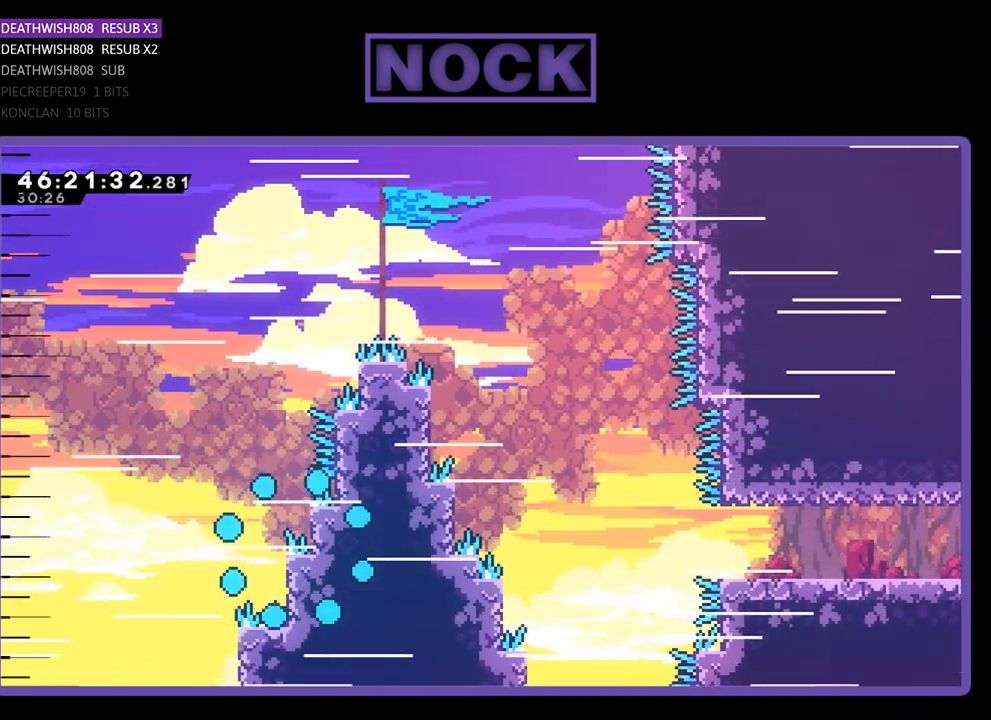
{"buttons": [], "events": []}
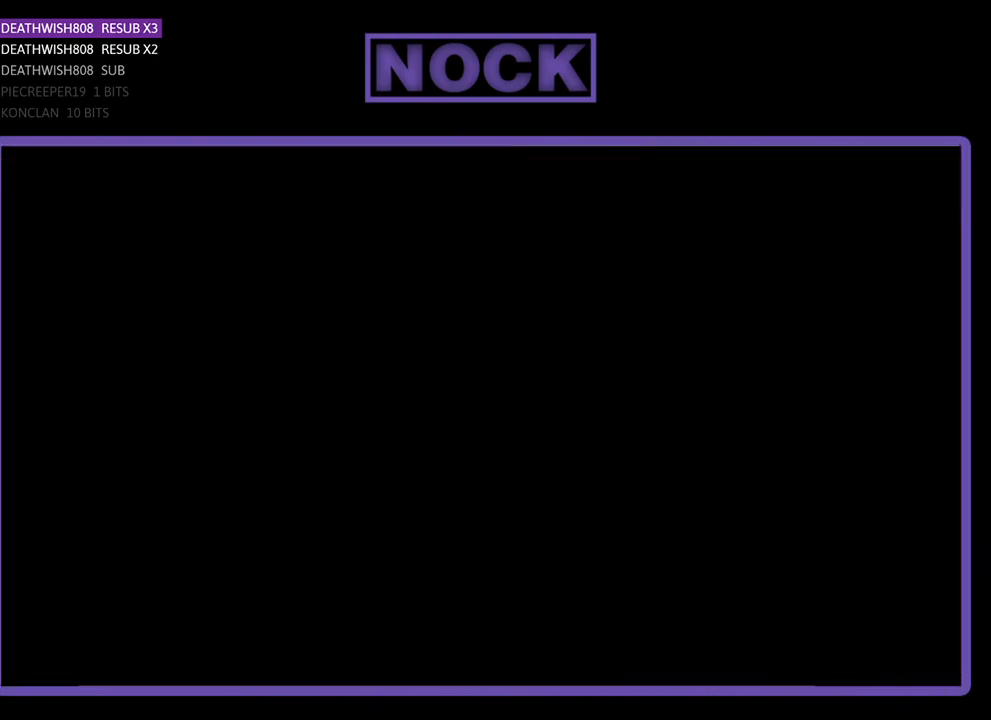
{"buttons": ["R2", "DPAD_RIGHT"], "events": [[267, "R2", "down"], [367, "DPAD_RIGHT", "down"]]}
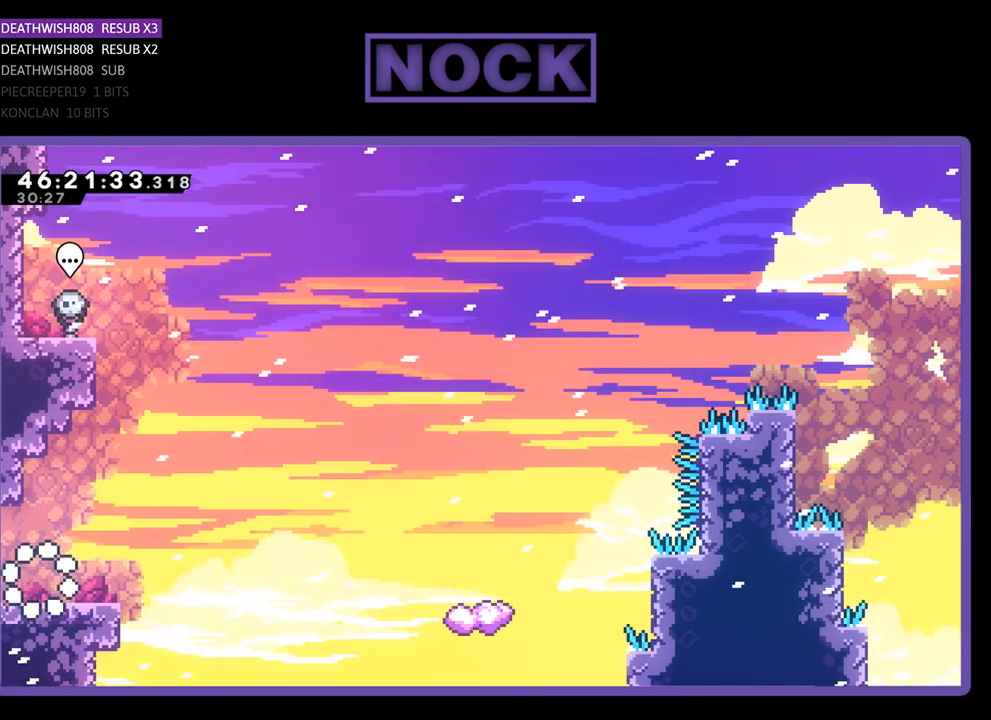
{"buttons": ["CROSS", "R2", "DPAD_RIGHT"], "events": [[333, "CROSS", "down"]]}
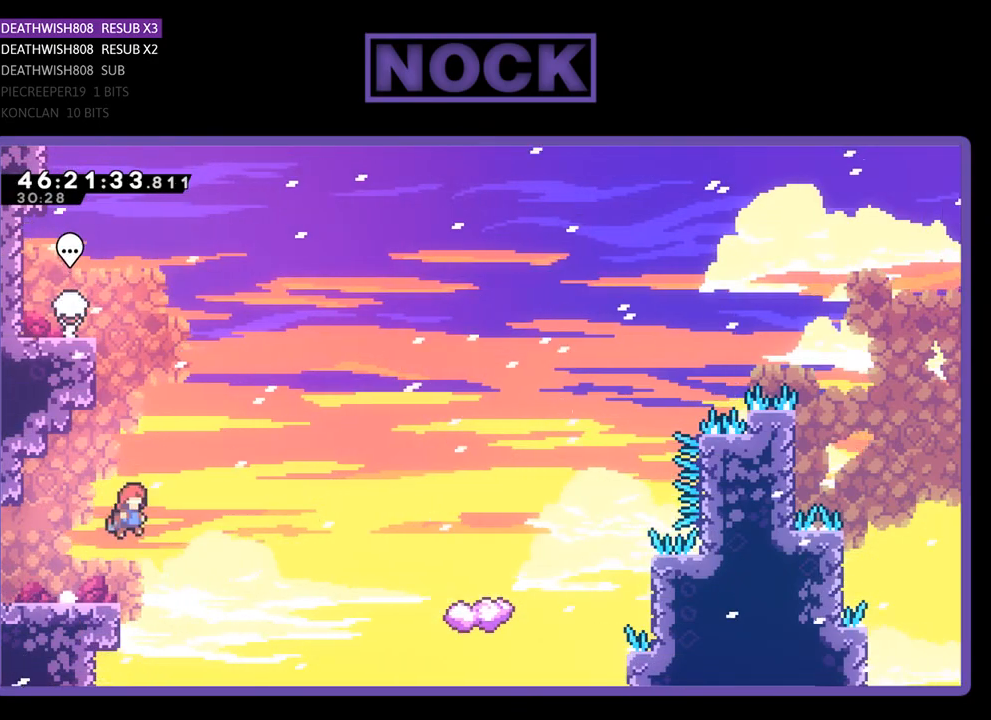
{"buttons": ["CIRCLE", "R2", "DPAD_UP", "DPAD_RIGHT"], "events": [[67, "CROSS", "up"], [267, "DPAD_UP", "down"], [467, "CIRCLE", "down"]]}
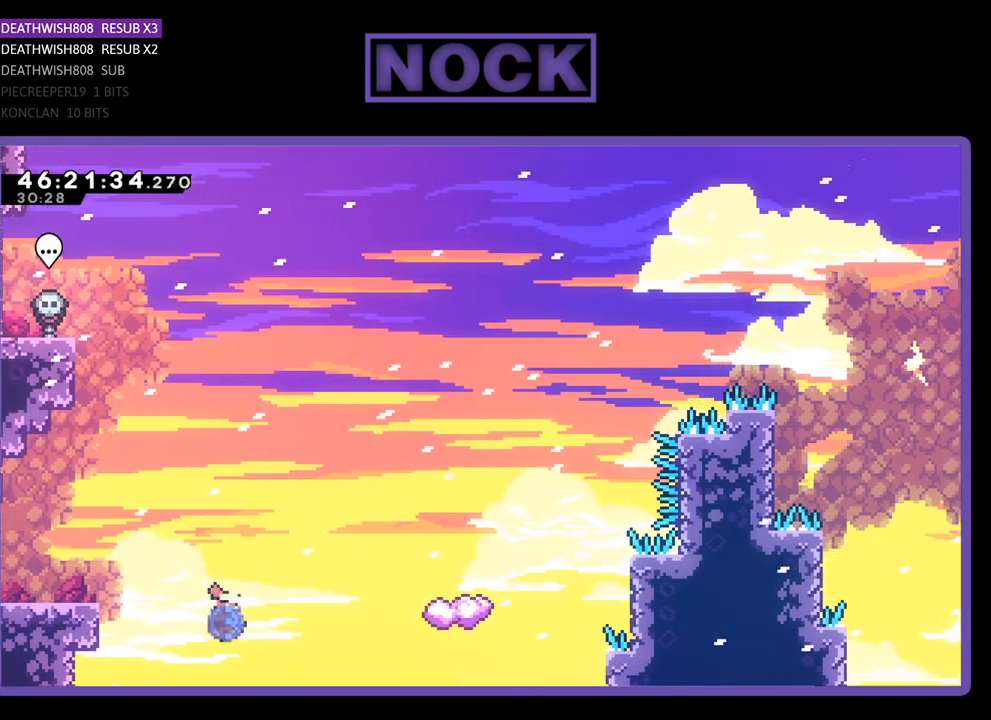
{"buttons": ["R2"], "events": [[167, "DPAD_UP", "up"], [200, "CIRCLE", "up"], [433, "DPAD_RIGHT", "up"]]}
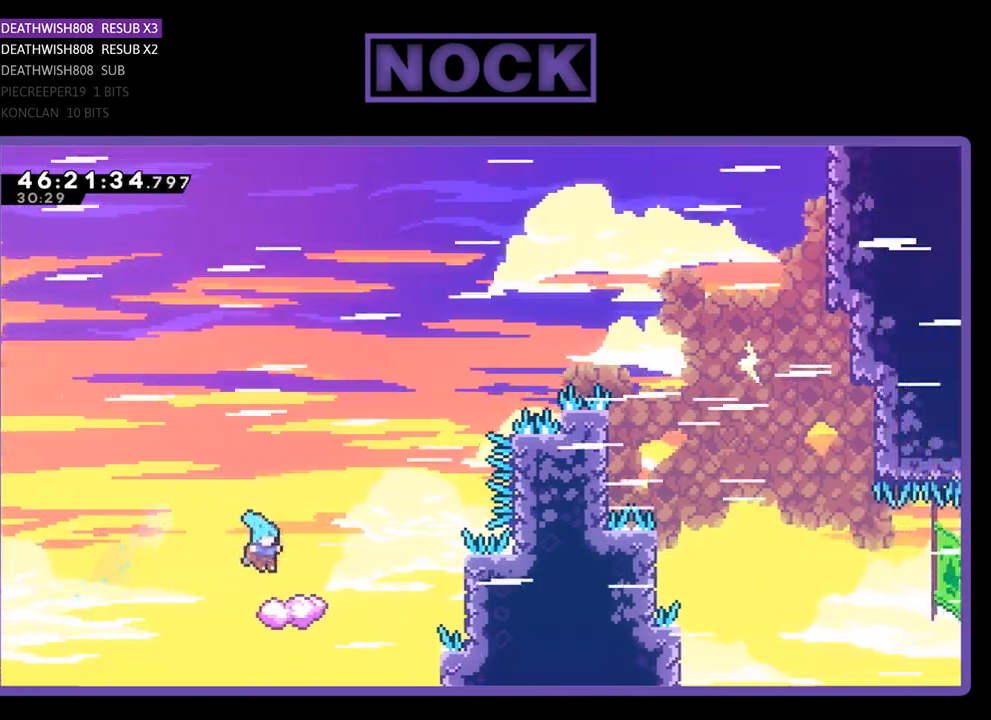
{"buttons": ["CROSS", "R2", "DPAD_UP", "DPAD_RIGHT"], "events": [[167, "DPAD_LEFT", "down"], [333, "DPAD_UP", "down"], [367, "CROSS", "down"], [367, "DPAD_LEFT", "up"], [400, "DPAD_RIGHT", "down"]]}
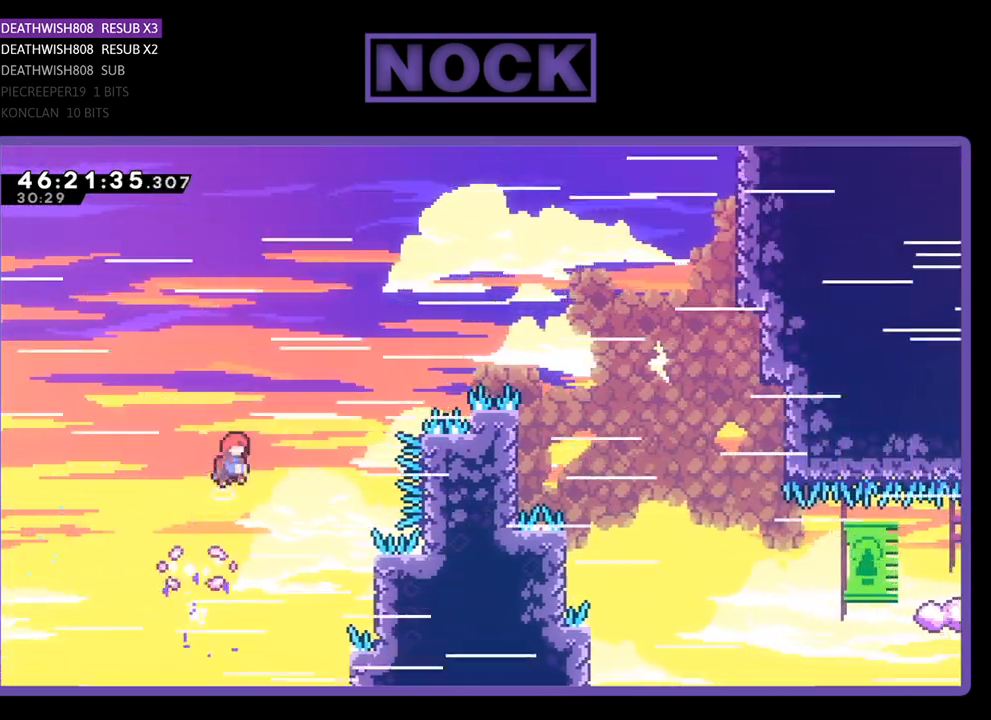
{"buttons": ["CROSS", "R2", "DPAD_UP", "DPAD_RIGHT"], "events": []}
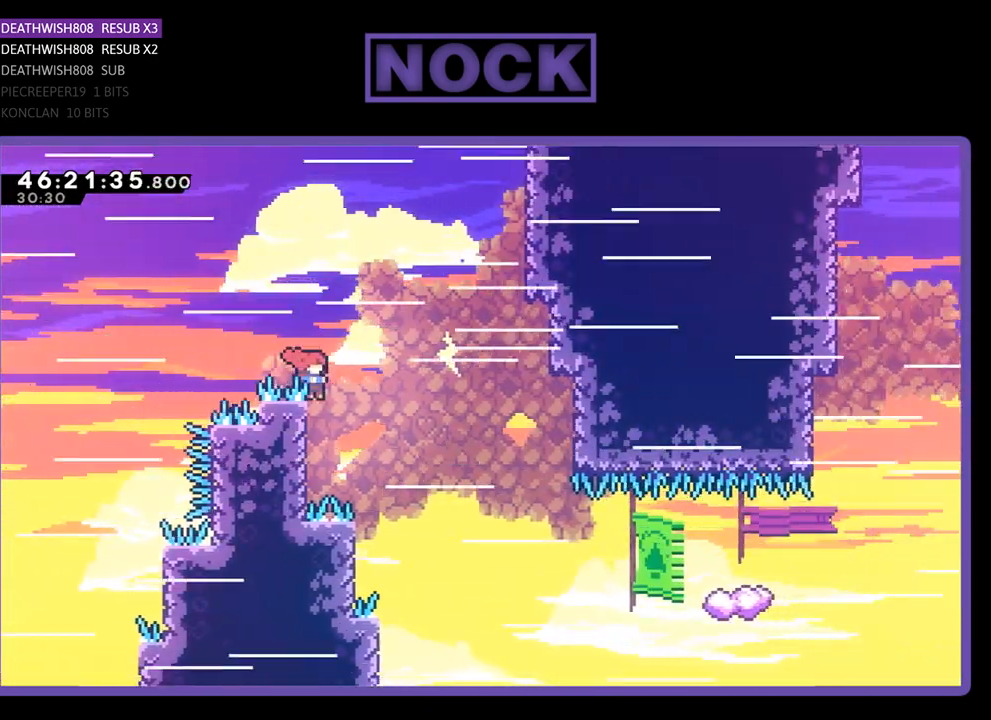
{"buttons": [], "events": [[33, "DPAD_LEFT", "down"], [33, "DPAD_RIGHT", "up"], [100, "DPAD_UP", "up"], [200, "DPAD_UP", "down"], [267, "CROSS", "up"], [267, "DPAD_LEFT", "up"], [300, "DPAD_UP", "up"], [433, "R2", "up"]]}
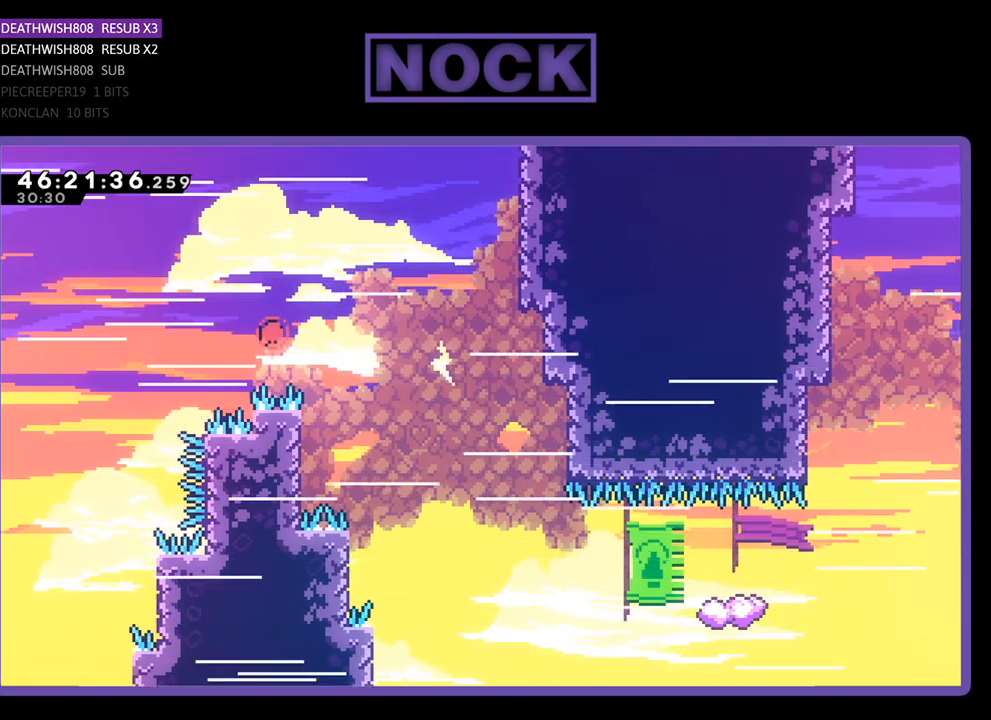
{"buttons": [], "events": []}
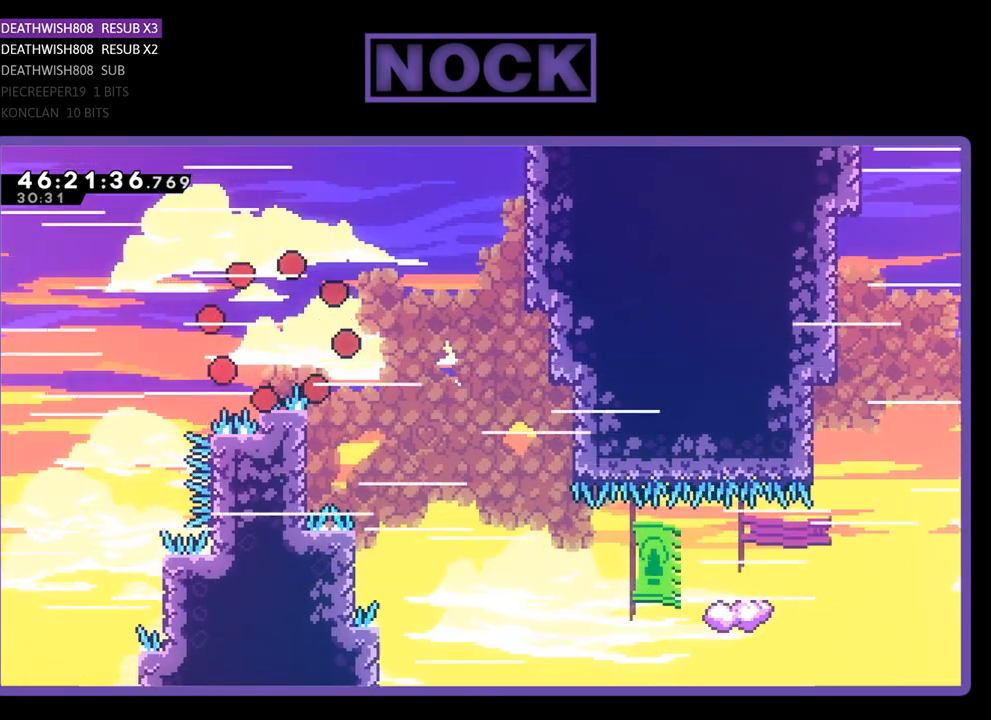
{"buttons": ["R2", "DPAD_RIGHT"], "events": [[300, "R2", "down"], [433, "DPAD_RIGHT", "down"]]}
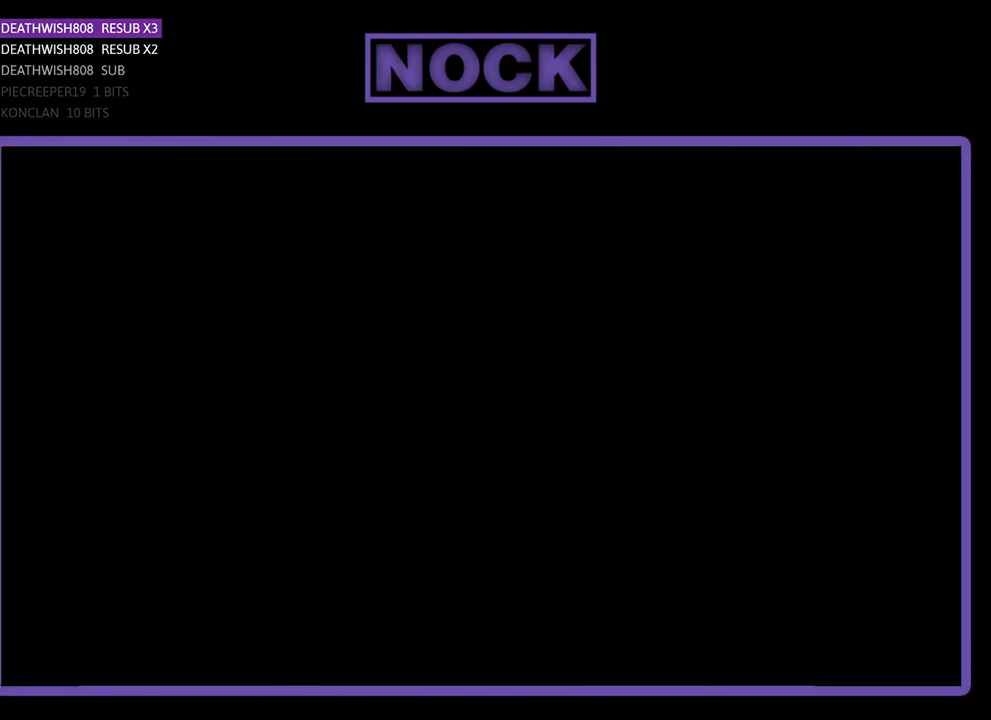
{"buttons": ["R2", "DPAD_RIGHT"], "events": []}
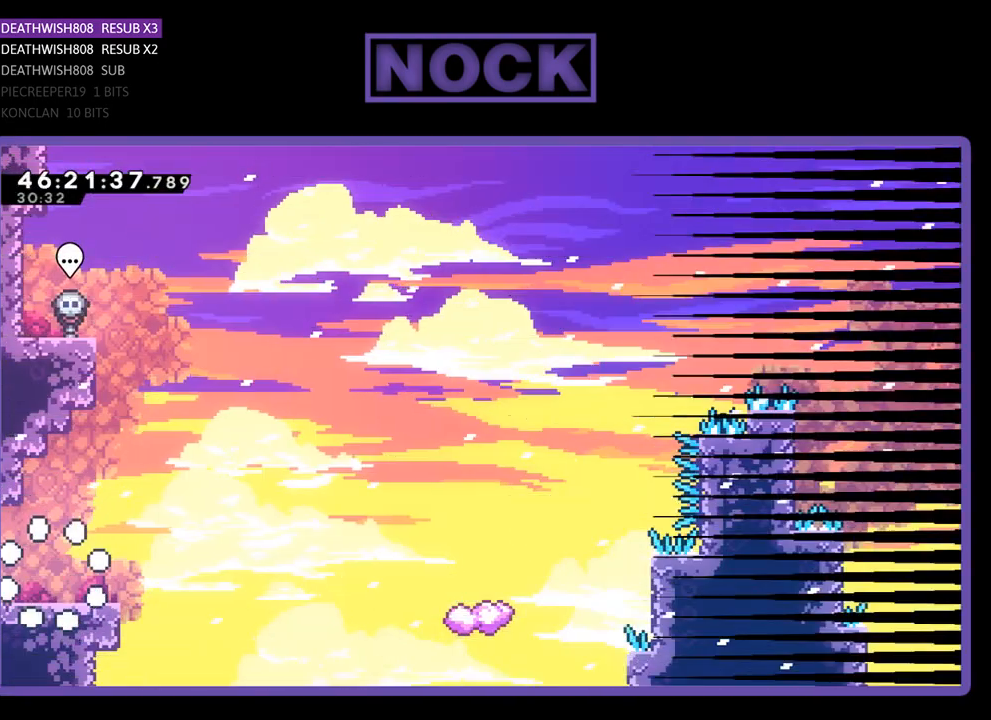
{"buttons": ["CROSS", "R2", "DPAD_RIGHT"], "events": [[467, "CROSS", "down"]]}
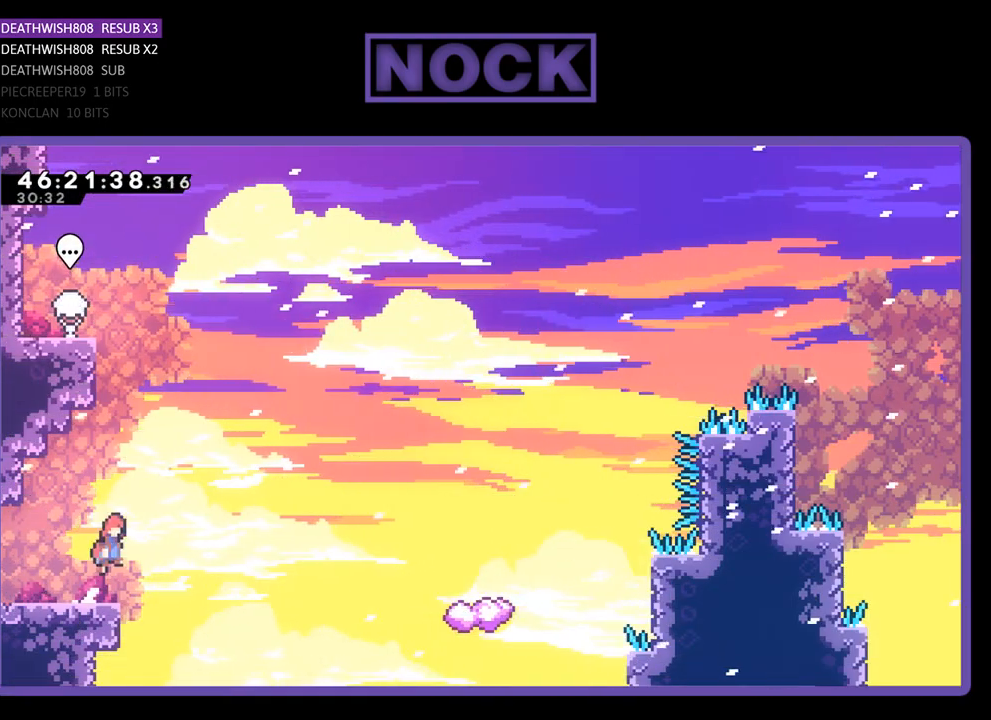
{"buttons": ["CIRCLE", "R2", "DPAD_UP", "DPAD_RIGHT"], "events": [[67, "CROSS", "up"], [67, "DPAD_UP", "down"], [467, "CIRCLE", "down"]]}
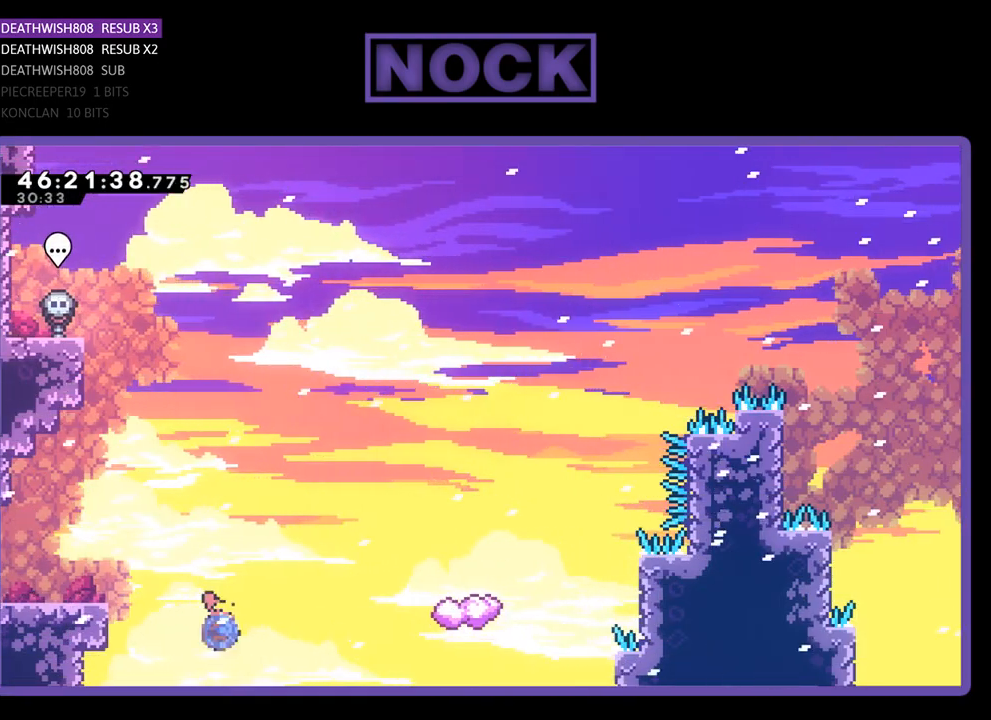
{"buttons": ["CIRCLE", "R2"], "events": [[500, "DPAD_RIGHT", "up"], [500, "DPAD_UP", "up"]]}
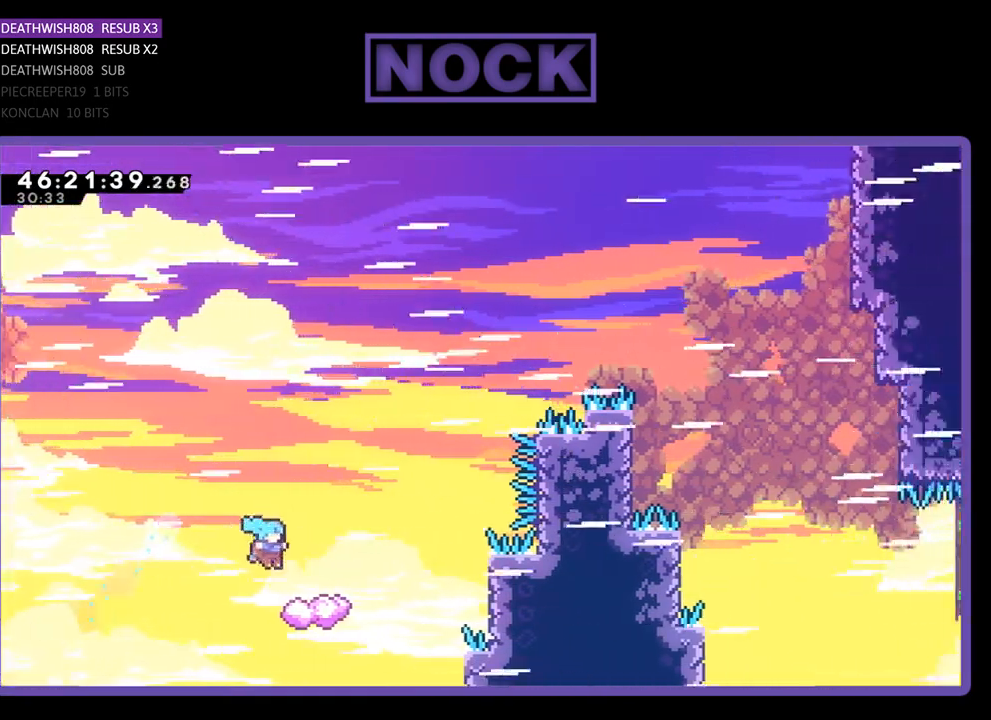
{"buttons": ["CROSS", "R2", "DPAD_RIGHT"], "events": [[33, "CIRCLE", "up"], [500, "CROSS", "down"], [500, "DPAD_RIGHT", "down"]]}
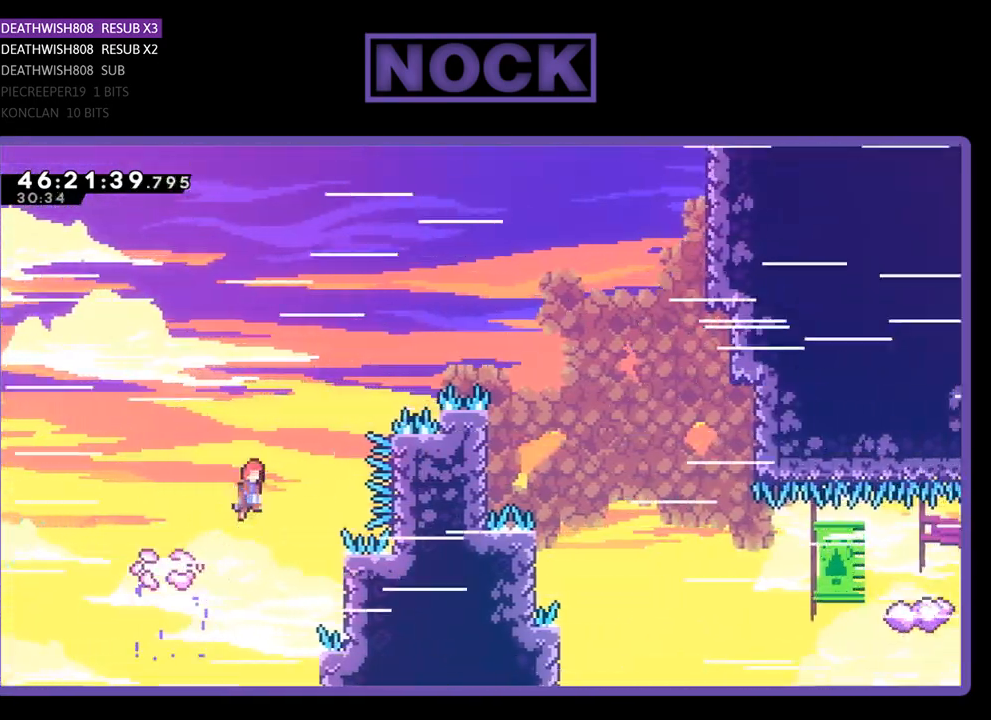
{"buttons": ["CROSS", "R2", "DPAD_RIGHT"], "events": [[33, "DPAD_UP", "down"], [233, "DPAD_RIGHT", "up"], [300, "DPAD_LEFT", "down"], [433, "DPAD_LEFT", "up"], [500, "DPAD_RIGHT", "down"], [500, "DPAD_UP", "up"]]}
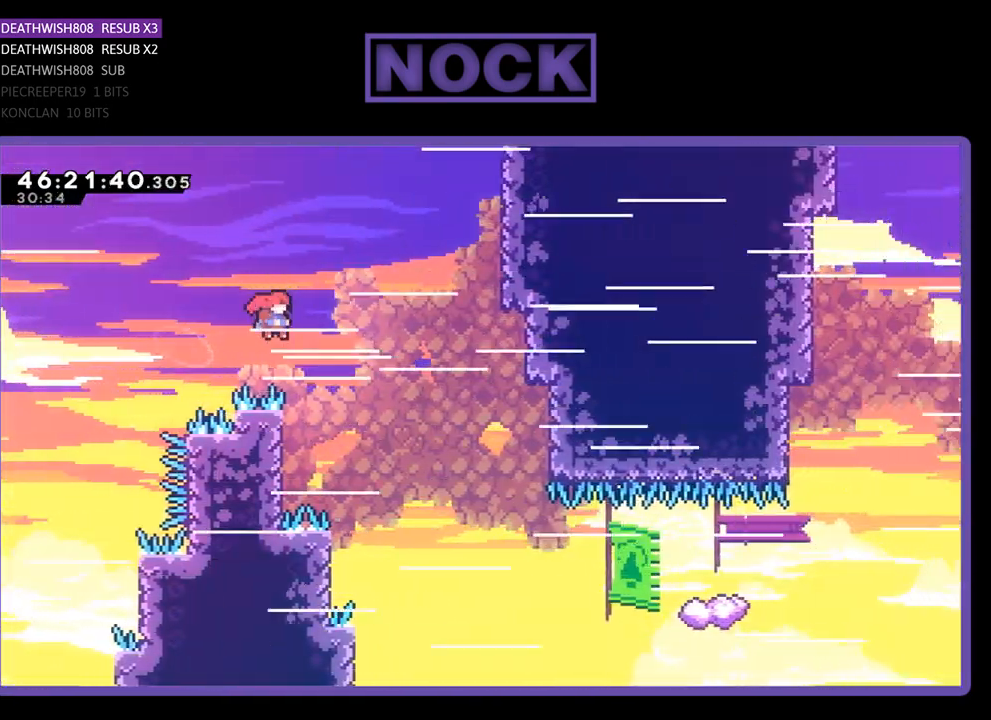
{"buttons": ["R2", "DPAD_LEFT"], "events": [[33, "CROSS", "up"], [33, "DPAD_RIGHT", "up"], [167, "DPAD_LEFT", "down"]]}
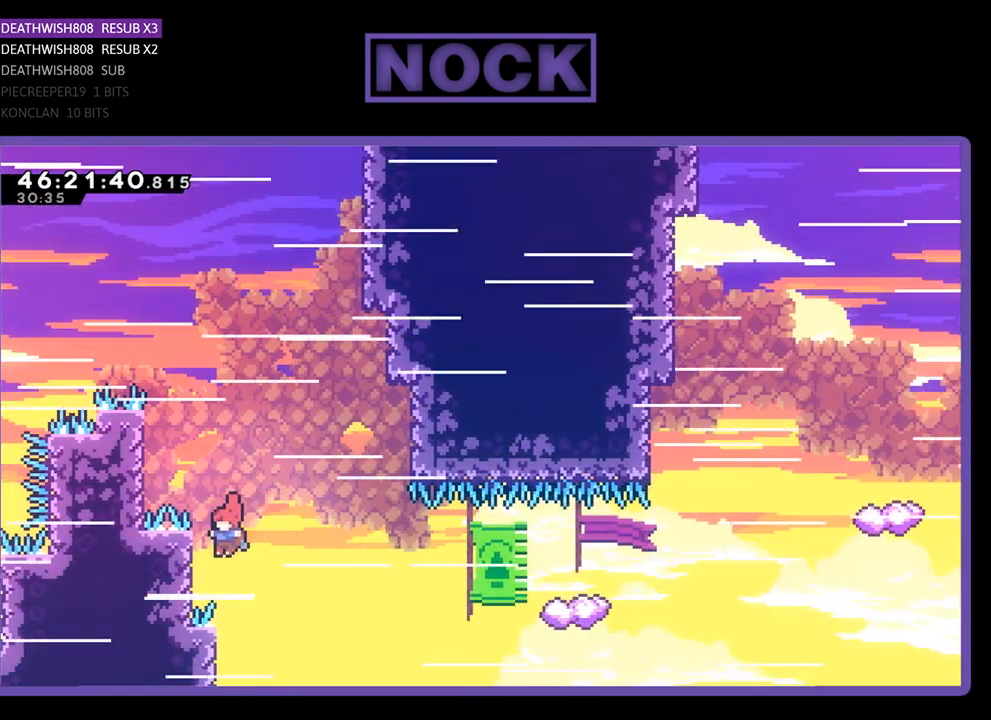
{"buttons": ["CIRCLE", "R2", "DPAD_UP", "DPAD_RIGHT"], "events": [[33, "DPAD_UP", "down"], [67, "DPAD_LEFT", "up"], [100, "DPAD_UP", "up"], [133, "DPAD_RIGHT", "down"], [200, "DPAD_UP", "down"], [300, "CIRCLE", "down"]]}
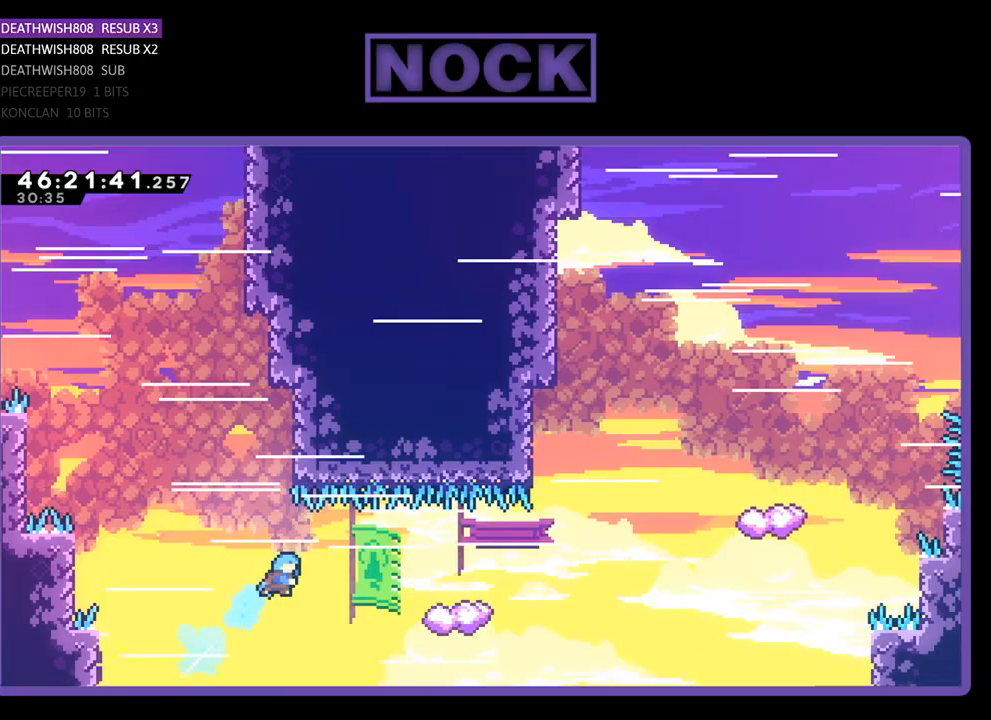
{"buttons": ["R2", "DPAD_RIGHT"], "events": [[67, "CIRCLE", "up"], [133, "DPAD_RIGHT", "up"], [233, "DPAD_LEFT", "down"], [400, "DPAD_LEFT", "up"], [433, "DPAD_RIGHT", "down"], [500, "DPAD_UP", "up"]]}
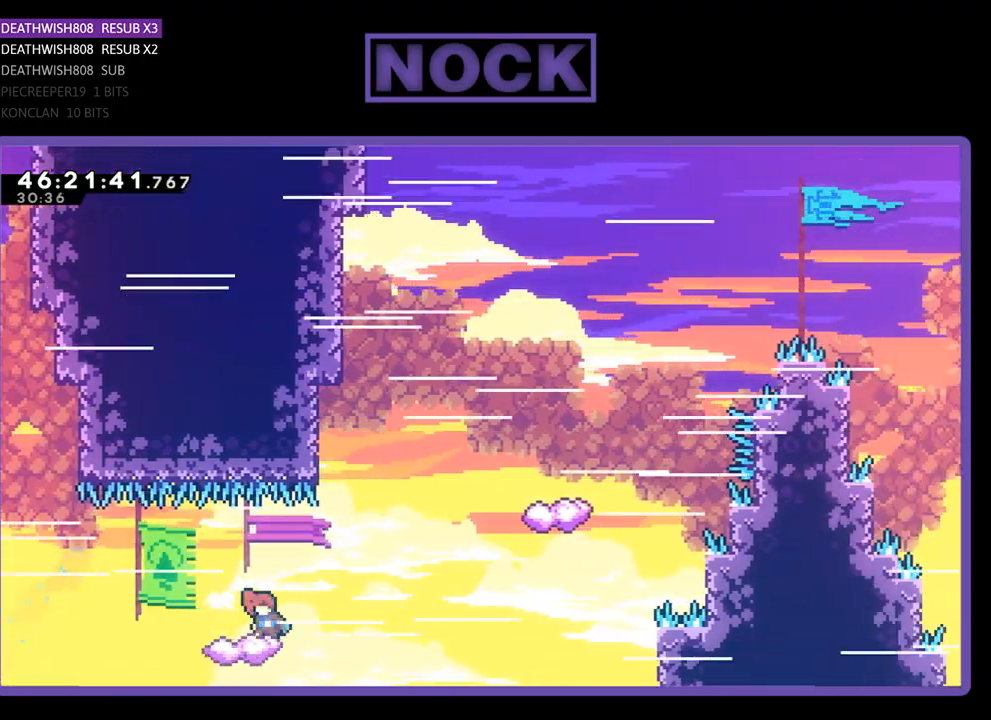
{"buttons": ["CIRCLE", "R2", "DPAD_UP"], "events": [[33, "CROSS", "down"], [267, "CROSS", "up"], [267, "DPAD_UP", "down"], [300, "DPAD_RIGHT", "up"], [400, "CIRCLE", "down"]]}
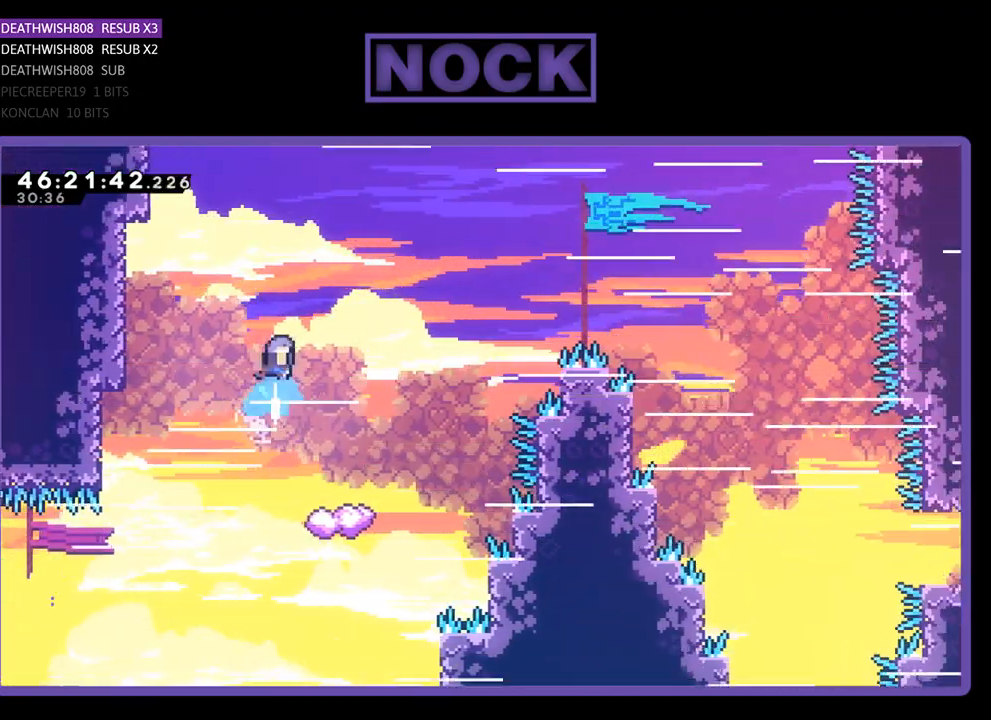
{"buttons": ["R2", "DPAD_UP", "DPAD_LEFT"], "events": [[67, "DPAD_LEFT", "down"], [267, "CIRCLE", "up"]]}
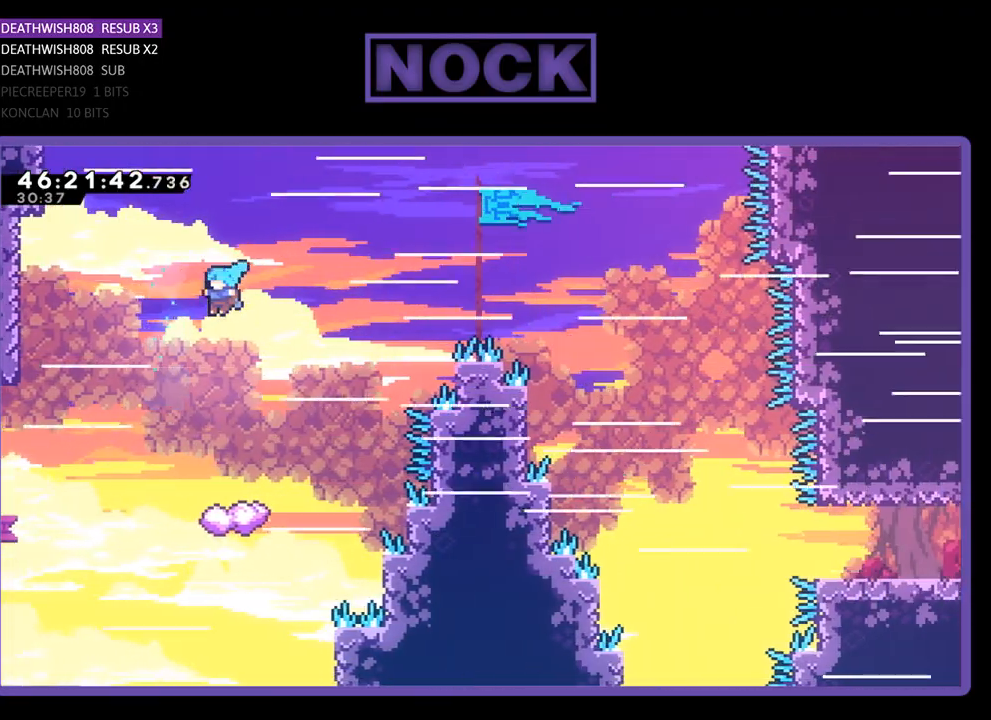
{"buttons": ["R2", "DPAD_UP", "DPAD_LEFT"], "events": []}
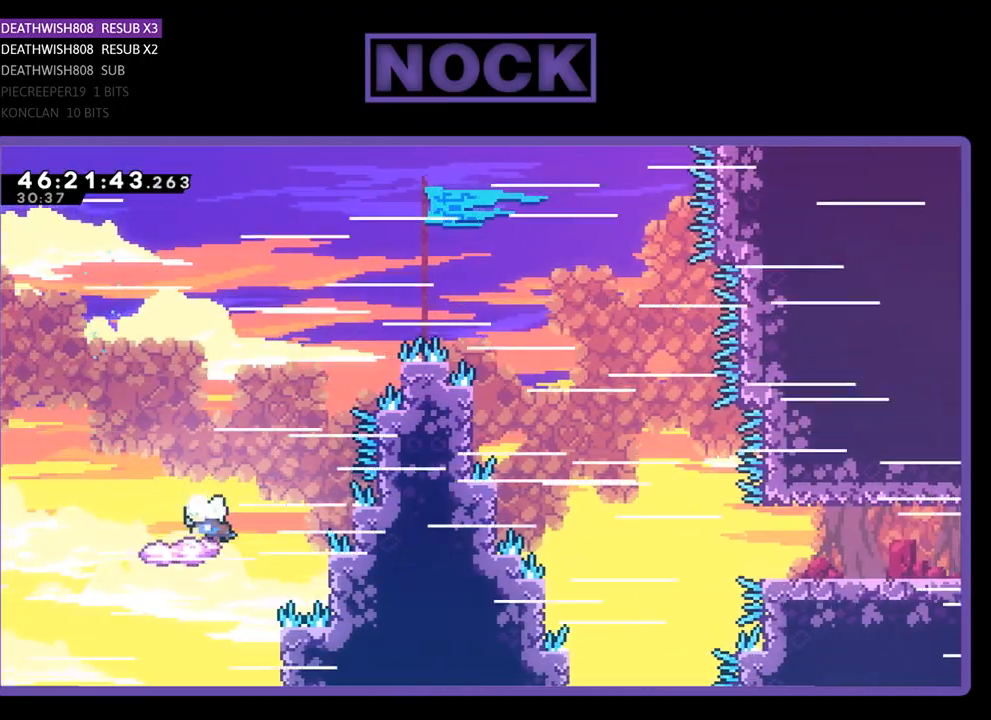
{"buttons": ["CROSS", "R2", "DPAD_UP"], "events": [[233, "CROSS", "down"], [500, "DPAD_LEFT", "up"]]}
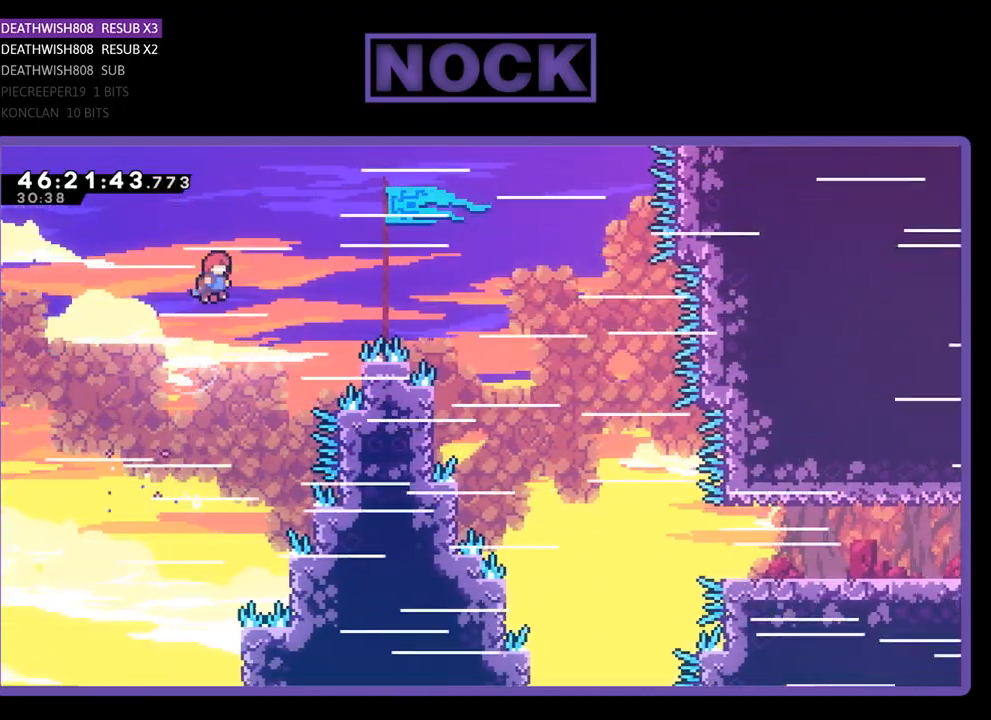
{"buttons": ["CROSS", "R2", "DPAD_UP", "DPAD_RIGHT"], "events": [[33, "DPAD_RIGHT", "down"]]}
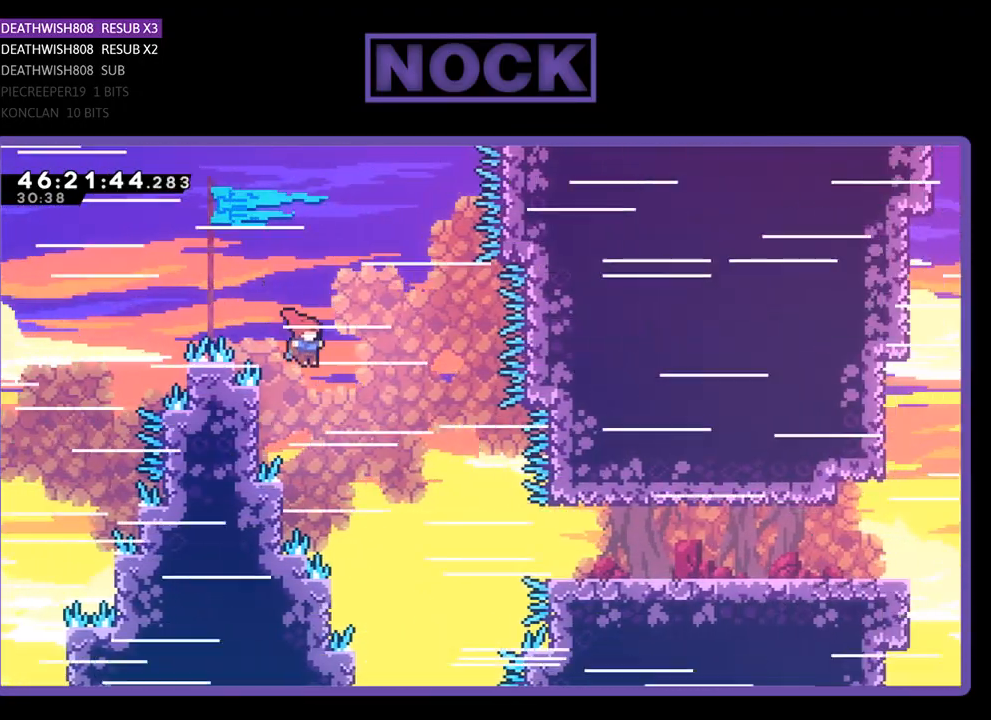
{"buttons": ["CIRCLE", "R2", "DPAD_RIGHT"], "events": [[200, "CROSS", "up"], [333, "DPAD_UP", "up"], [433, "CIRCLE", "down"]]}
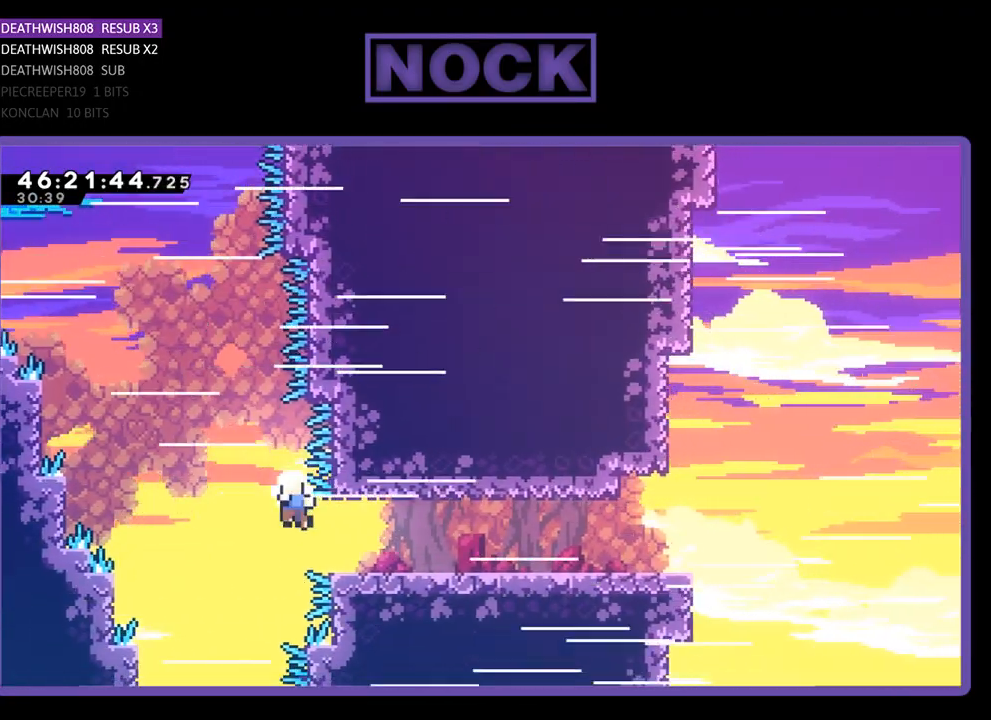
{"buttons": ["R2"], "events": [[167, "CIRCLE", "up"], [267, "DPAD_RIGHT", "up"]]}